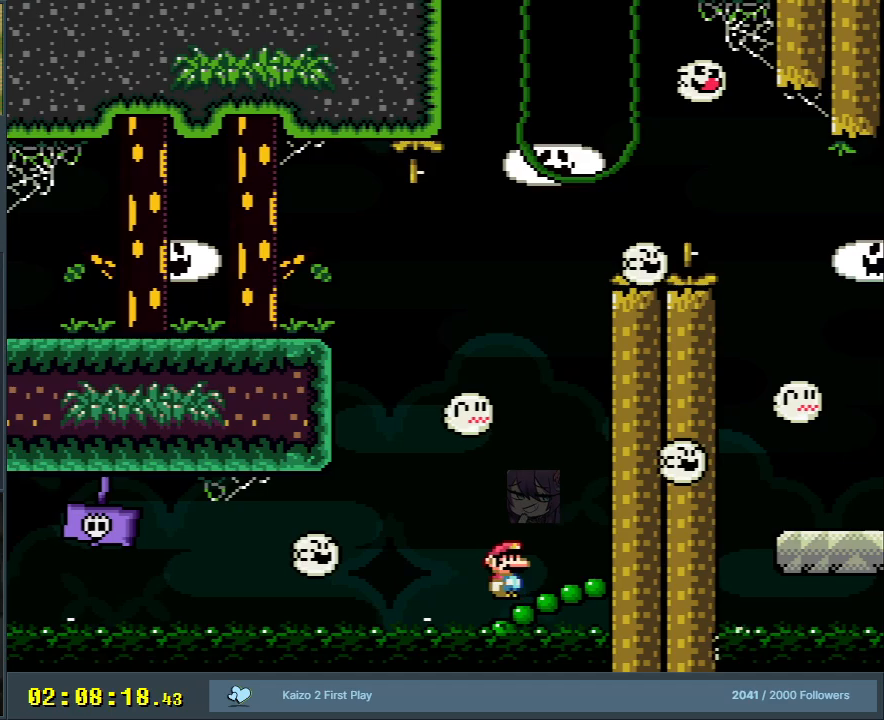
Gameplay with a controller (Nintendo layout); each line is a JSON object with the inputs held at the frame after it. "events" lists button and stick changes between this image and that frame as [ms after this image, input, new state], when the widget could be followed in between. Not read: L3 R3.
{"buttons": ["B", "Y", "DPAD_RIGHT"], "events": [[17, "B", "down"], [317, "DPAD_RIGHT", "down"]]}
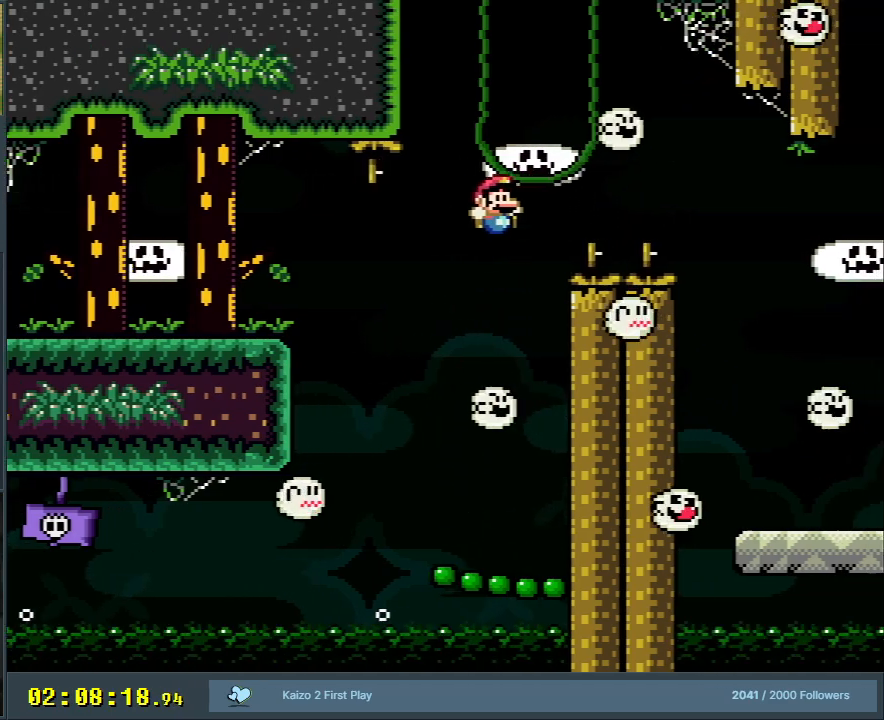
{"buttons": ["B", "Y"], "events": [[450, "DPAD_RIGHT", "up"]]}
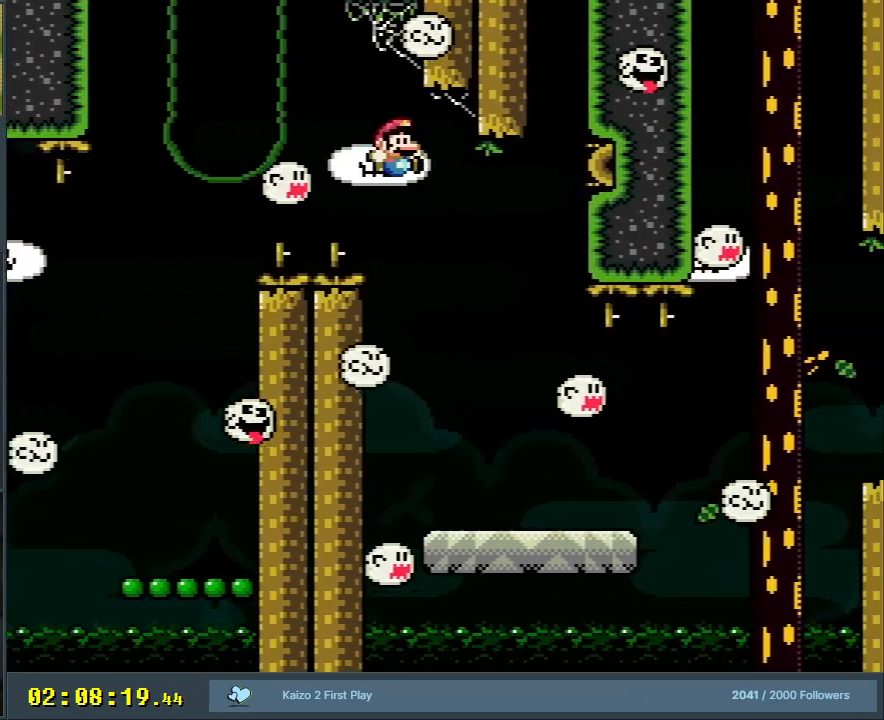
{"buttons": ["B", "Y"], "events": [[183, "DPAD_LEFT", "down"], [317, "DPAD_LEFT", "up"], [367, "DPAD_RIGHT", "down"], [500, "DPAD_RIGHT", "up"]]}
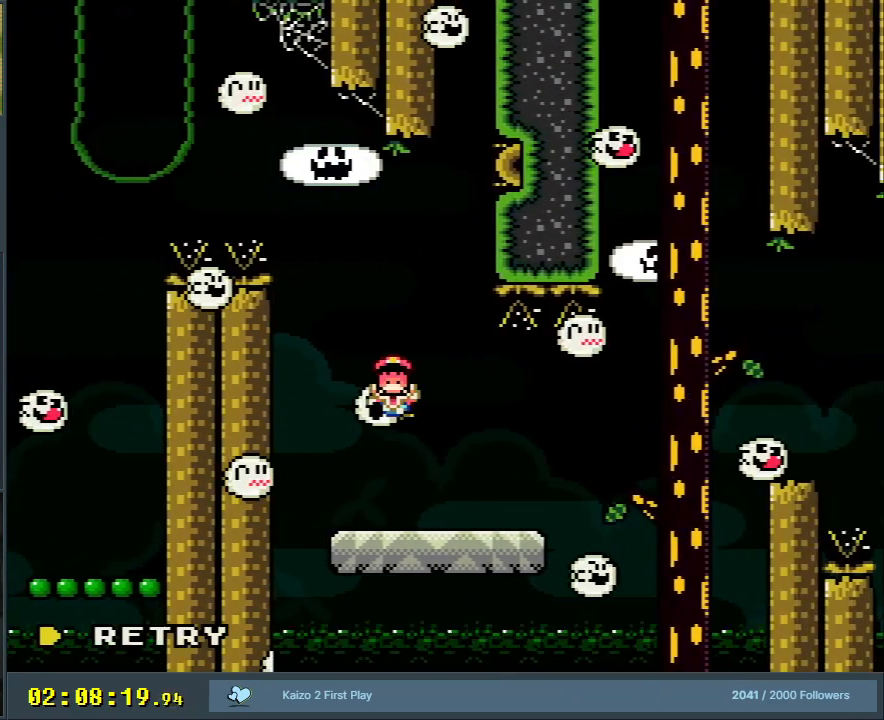
{"buttons": [], "events": [[50, "Y", "up"], [100, "B", "up"], [217, "A", "down"], [283, "A", "up"], [350, "A", "down"], [433, "A", "up"]]}
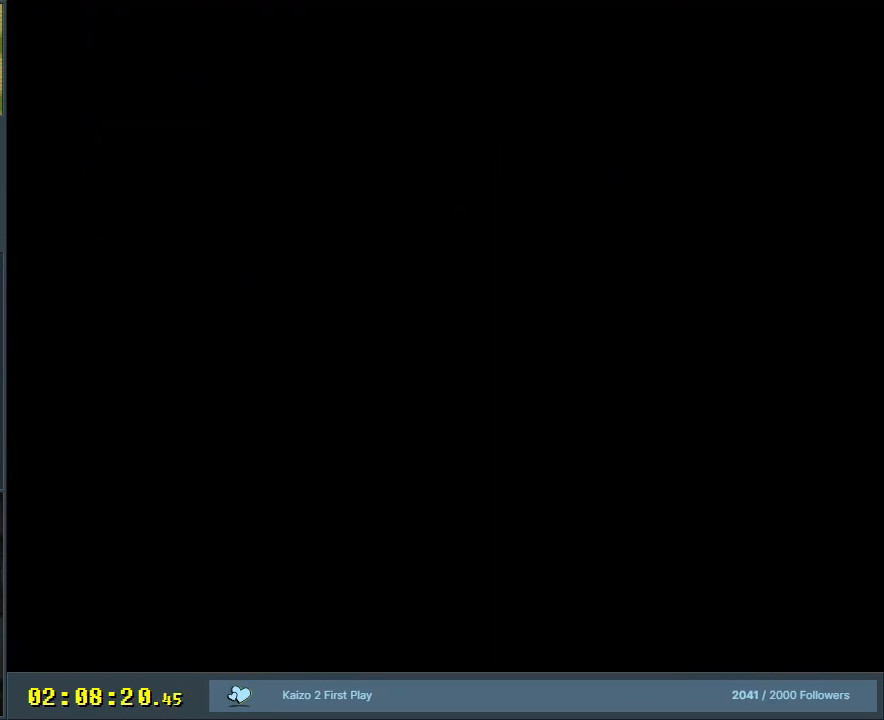
{"buttons": ["B", "Y"], "events": [[67, "B", "down"], [67, "Y", "down"]]}
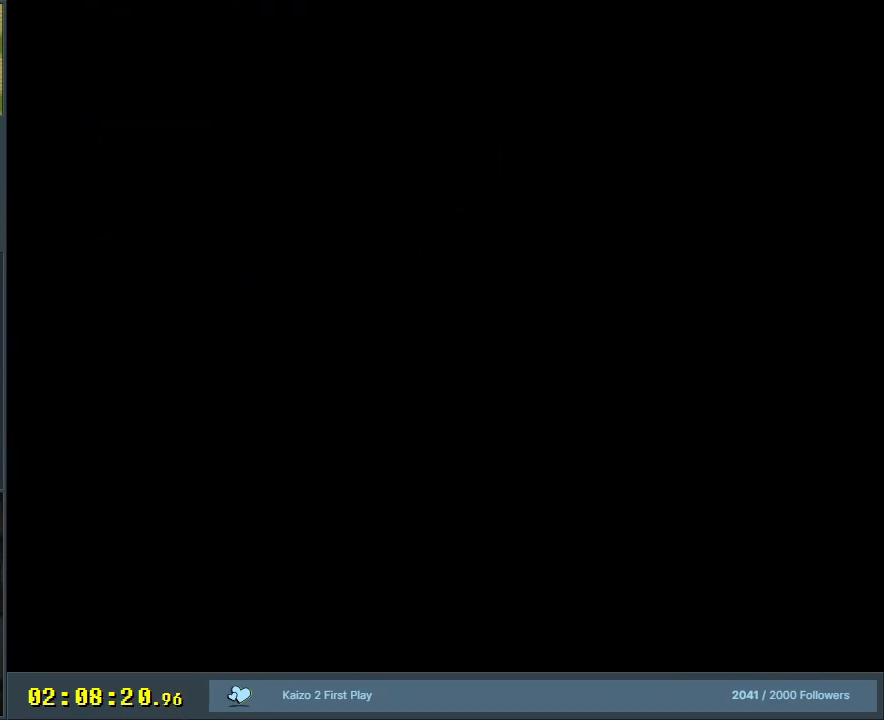
{"buttons": ["B", "Y", "DPAD_RIGHT"], "events": [[283, "DPAD_RIGHT", "down"], [300, "Y", "up"], [317, "Y", "down"]]}
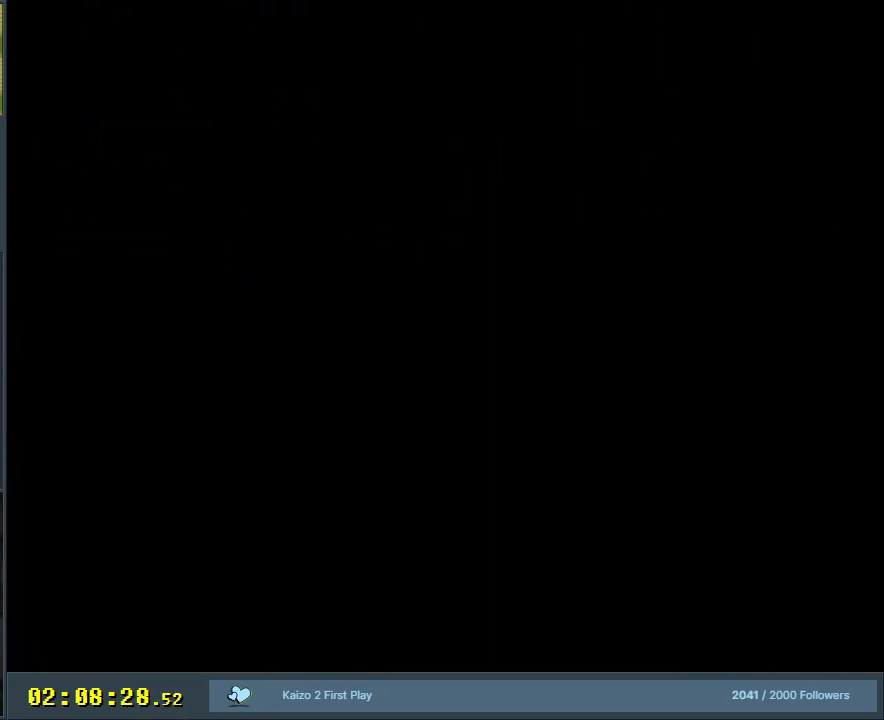
{"buttons": ["B", "Y", "DPAD_RIGHT"], "events": []}
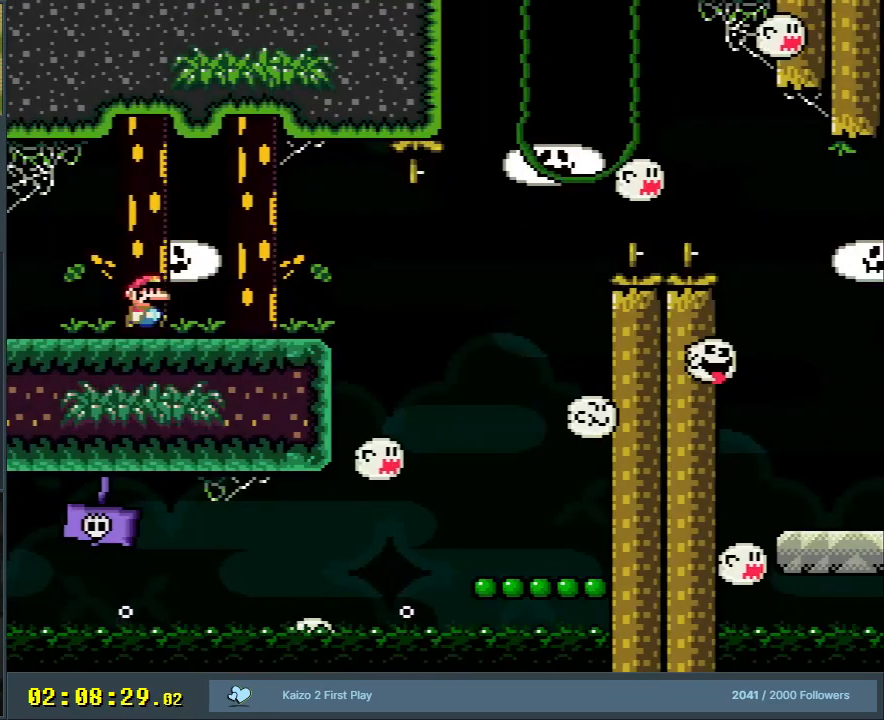
{"buttons": ["B", "Y", "DPAD_RIGHT"], "events": []}
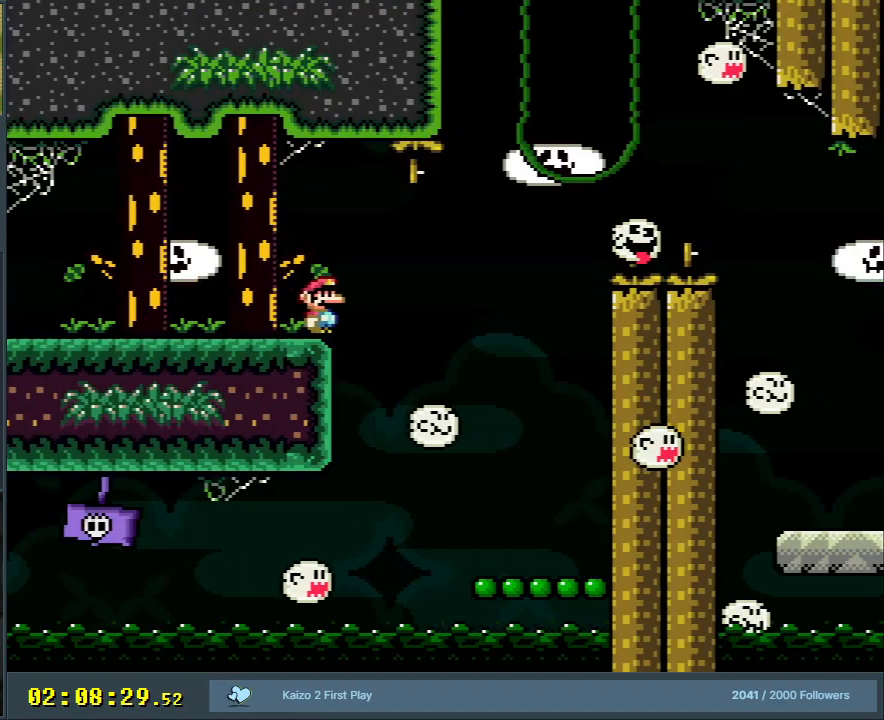
{"buttons": ["Y"], "events": [[233, "DPAD_RIGHT", "up"], [283, "B", "up"], [400, "DPAD_LEFT", "down"], [500, "DPAD_LEFT", "up"]]}
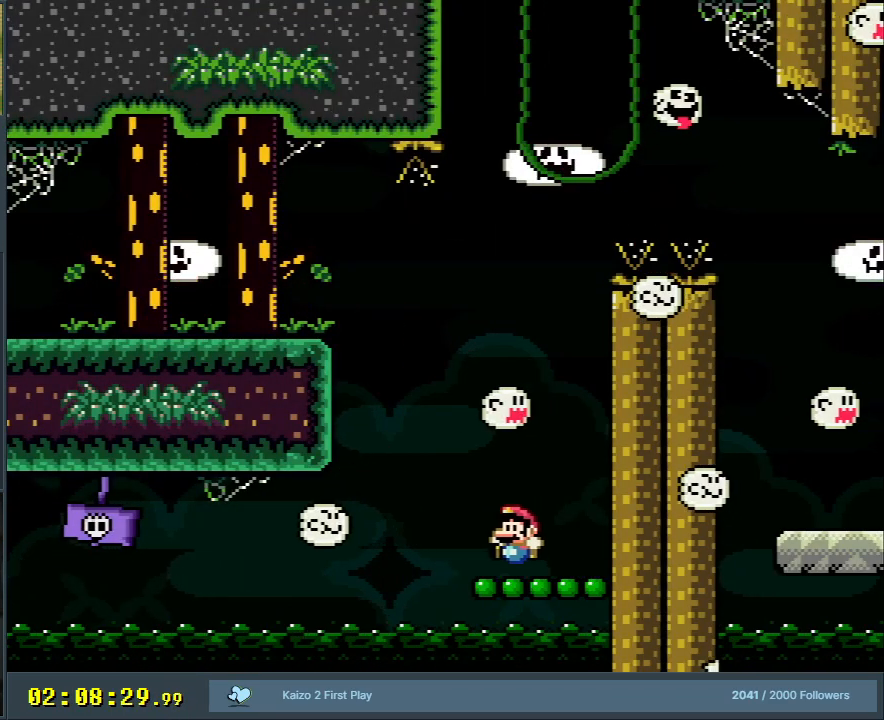
{"buttons": ["B", "Y", "DPAD_RIGHT"], "events": [[83, "B", "down"], [417, "DPAD_RIGHT", "down"]]}
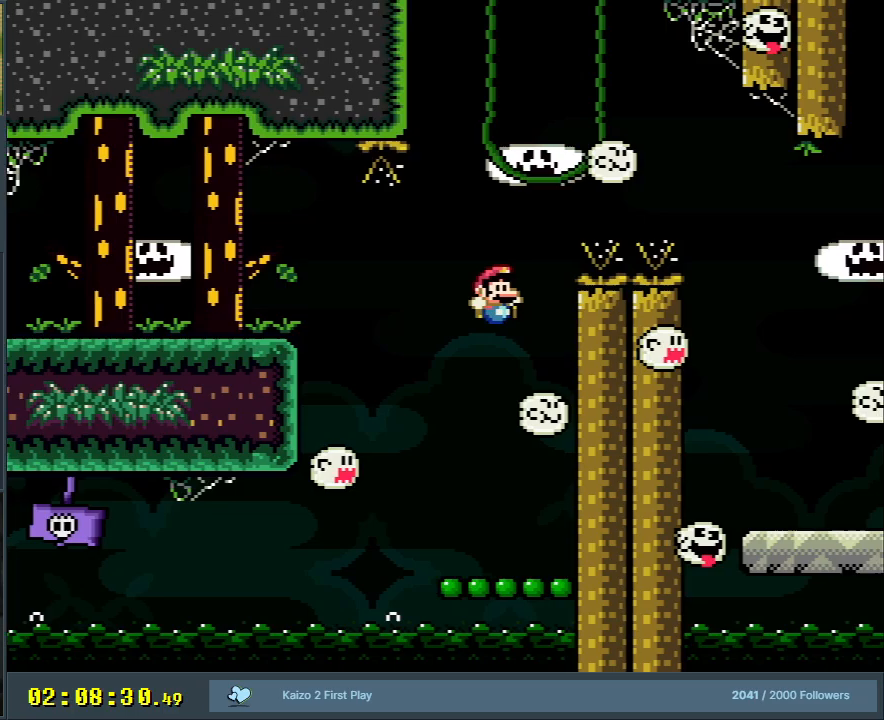
{"buttons": ["B", "Y", "DPAD_RIGHT"], "events": []}
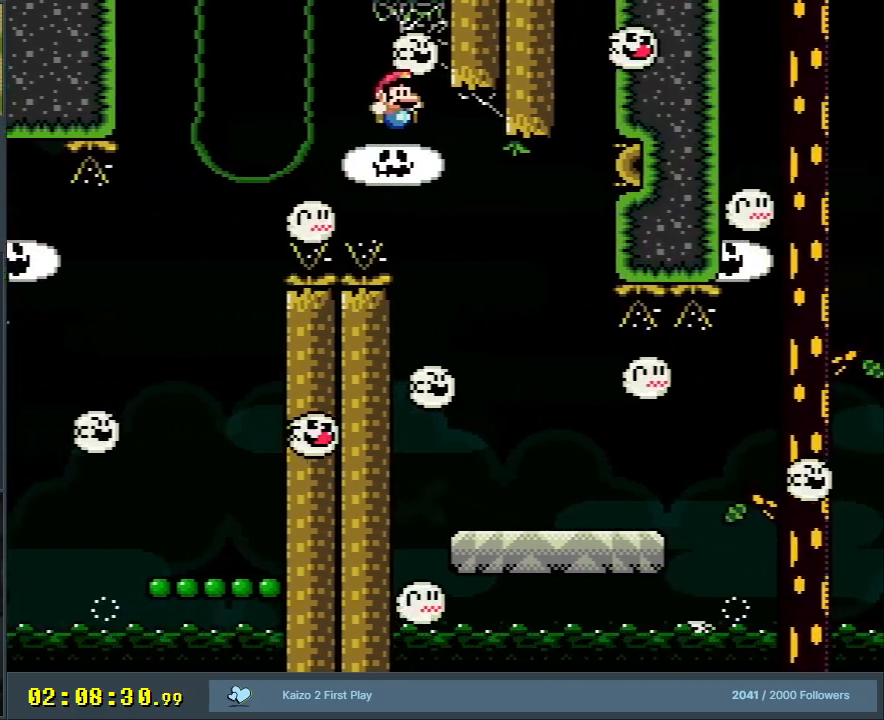
{"buttons": ["B", "Y"], "events": [[50, "DPAD_RIGHT", "up"], [383, "DPAD_LEFT", "down"], [483, "DPAD_LEFT", "up"]]}
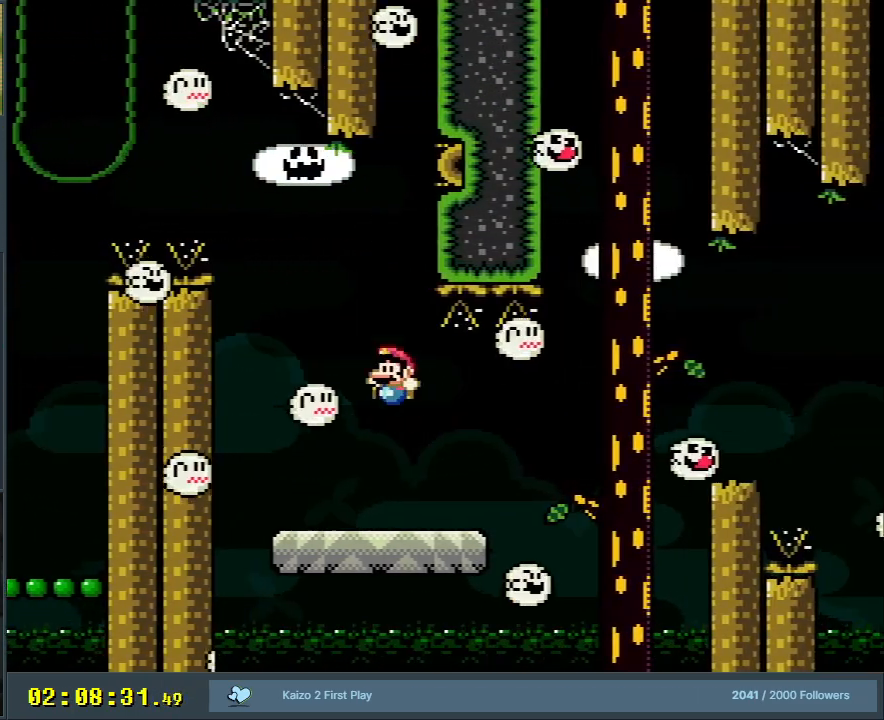
{"buttons": ["X", "DPAD_RIGHT"], "events": [[117, "X", "down"], [150, "B", "up"], [150, "DPAD_RIGHT", "down"], [150, "Y", "up"]]}
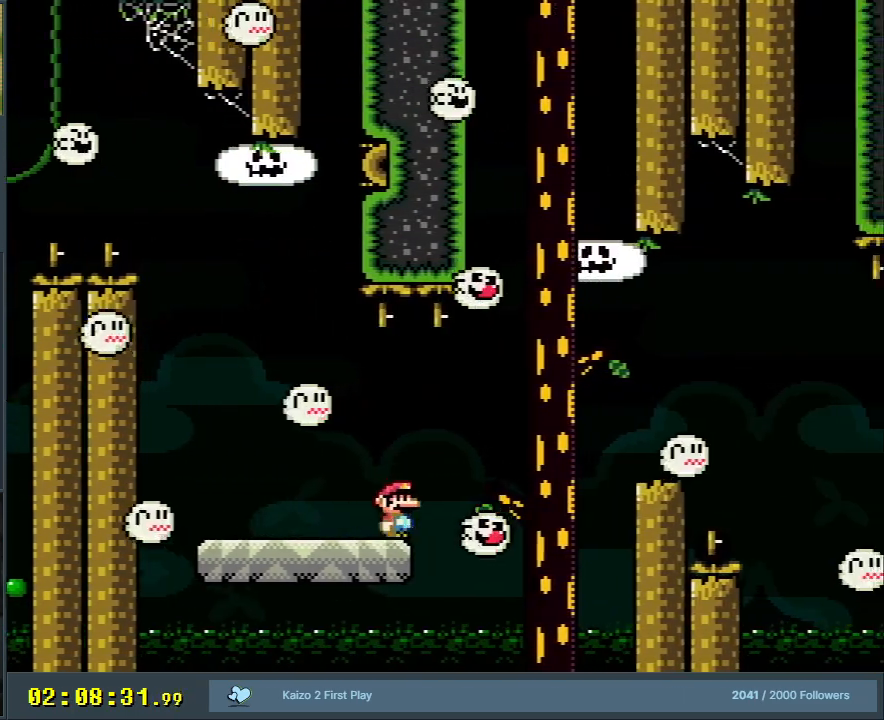
{"buttons": ["X", "DPAD_LEFT"], "events": [[33, "A", "down"], [133, "A", "up"], [200, "A", "down"], [383, "DPAD_RIGHT", "up"], [467, "A", "up"], [500, "DPAD_LEFT", "down"]]}
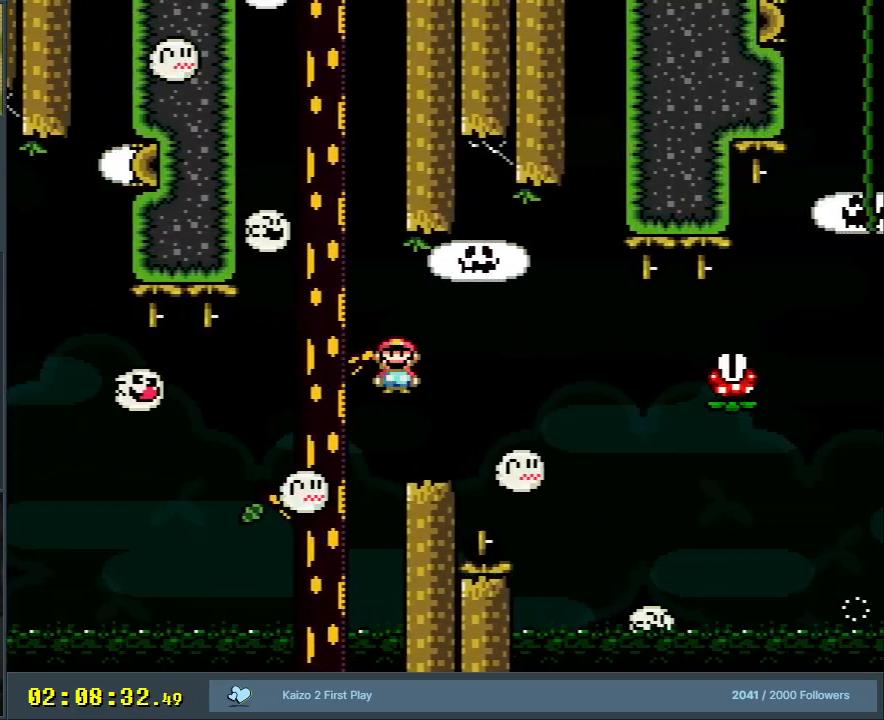
{"buttons": ["X"], "events": [[200, "A", "down"], [250, "DPAD_LEFT", "up"], [300, "DPAD_RIGHT", "down"], [333, "A", "up"], [483, "DPAD_RIGHT", "up"]]}
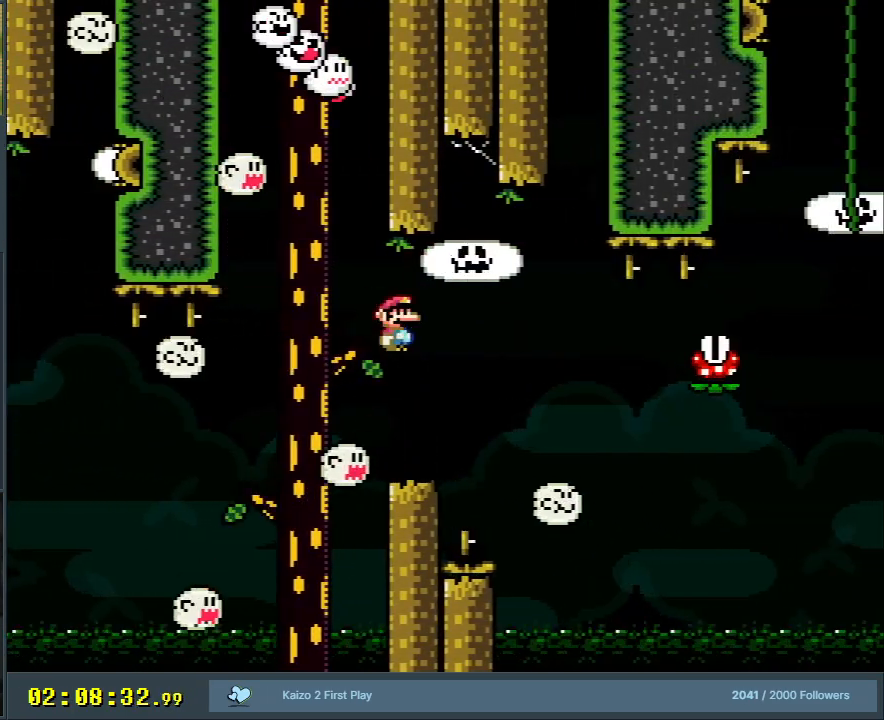
{"buttons": ["X", "DPAD_RIGHT"], "events": [[100, "DPAD_LEFT", "down"], [233, "DPAD_LEFT", "up"], [333, "A", "down"], [383, "DPAD_RIGHT", "down"], [417, "A", "up"]]}
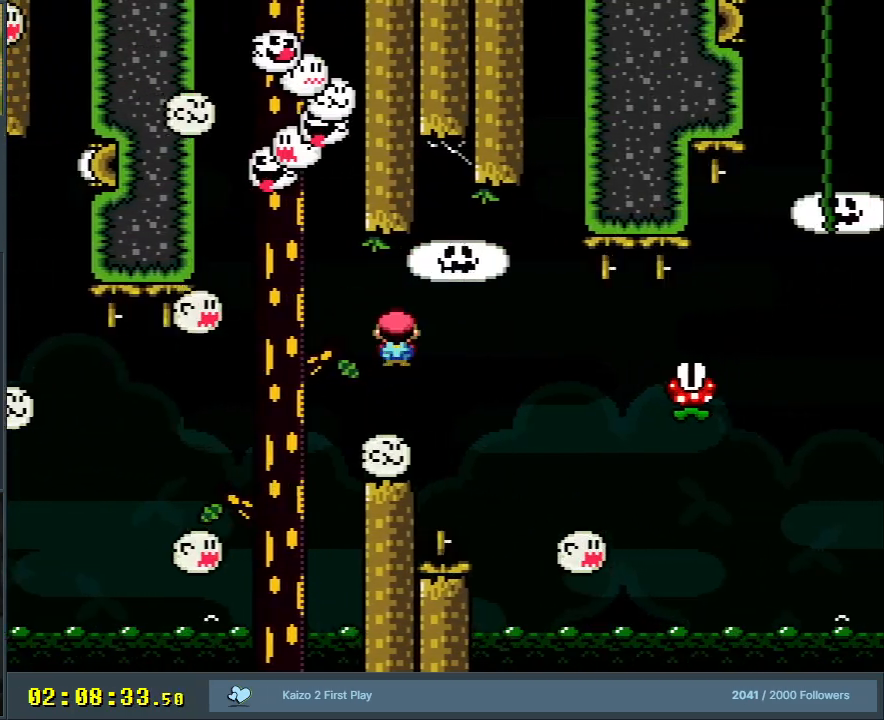
{"buttons": ["A", "X", "DPAD_RIGHT"], "events": [[17, "A", "down"], [17, "DPAD_RIGHT", "up"], [133, "DPAD_LEFT", "down"], [183, "A", "up"], [233, "DPAD_LEFT", "up"], [367, "DPAD_RIGHT", "down"], [467, "A", "down"]]}
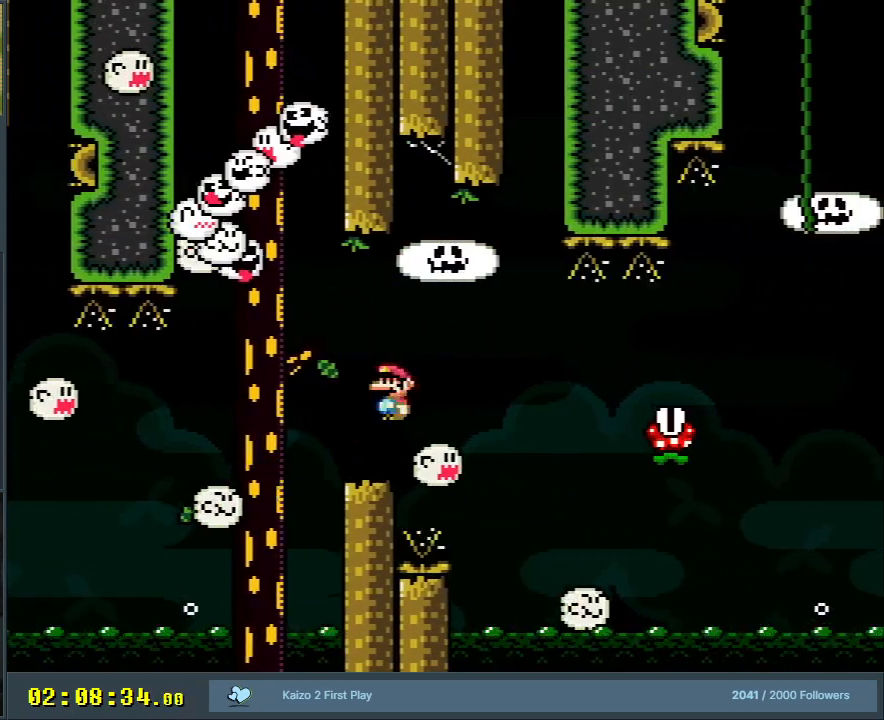
{"buttons": ["A", "X", "DPAD_RIGHT"], "events": [[83, "A", "up"], [150, "A", "down"]]}
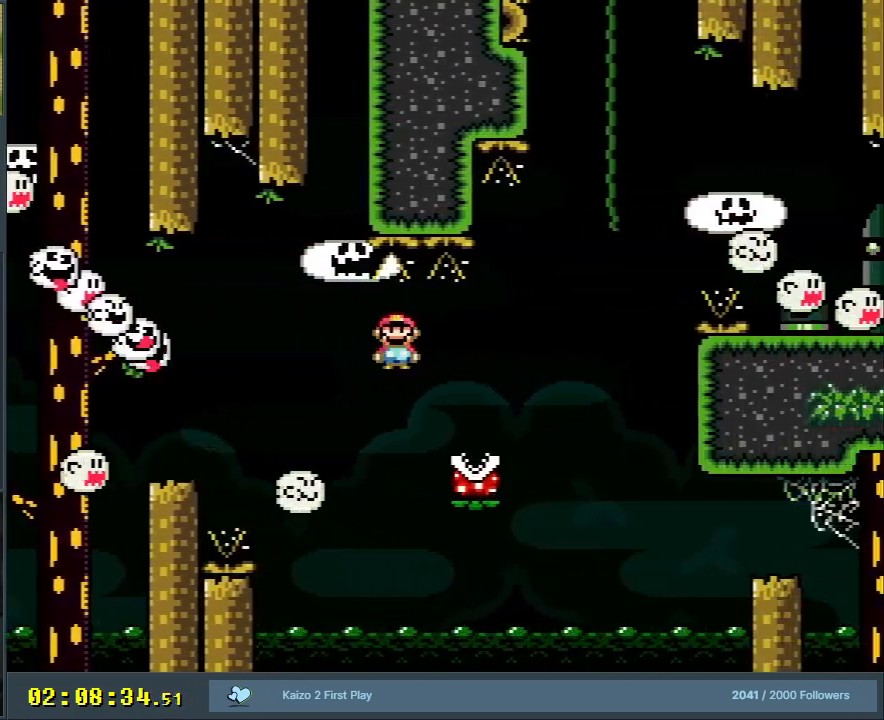
{"buttons": ["A", "X", "DPAD_RIGHT"], "events": []}
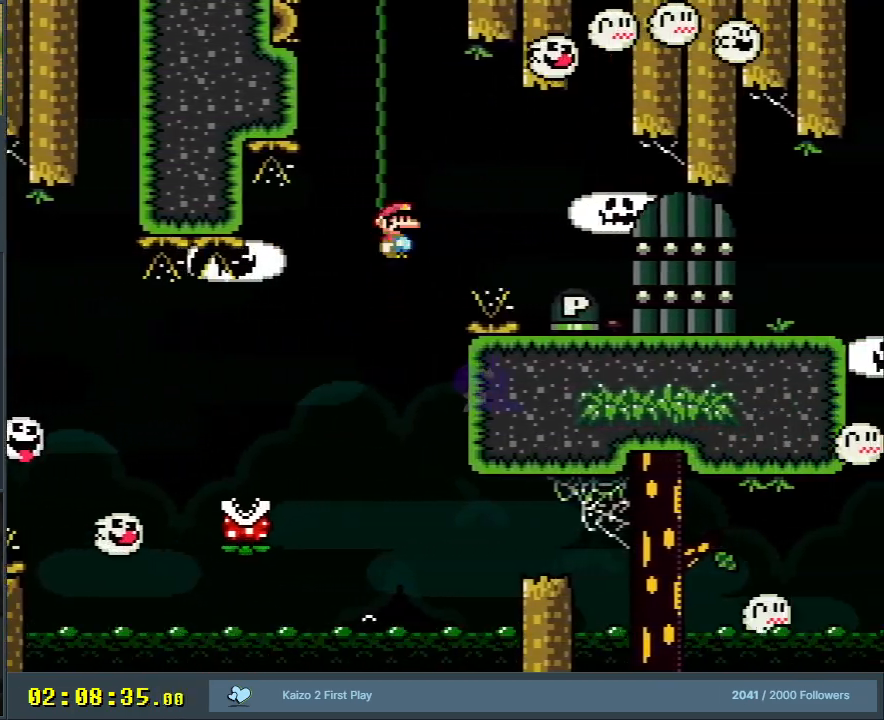
{"buttons": ["X"], "events": [[417, "DPAD_RIGHT", "up"], [500, "A", "up"]]}
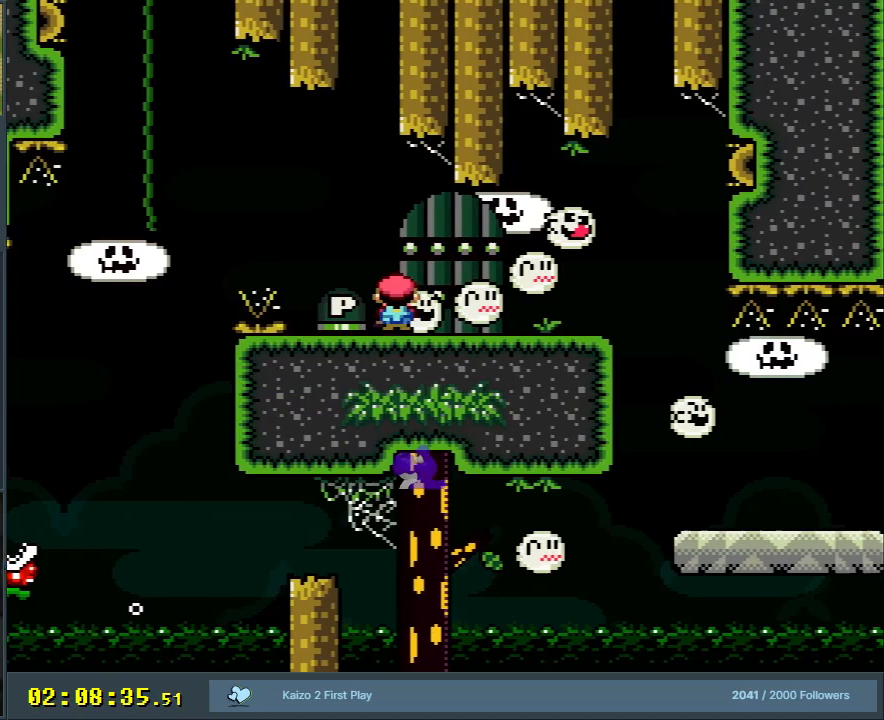
{"buttons": [], "events": [[50, "X", "up"], [83, "DPAD_UP", "down"], [100, "Y", "down"], [133, "Y", "up"], [300, "DPAD_UP", "up"]]}
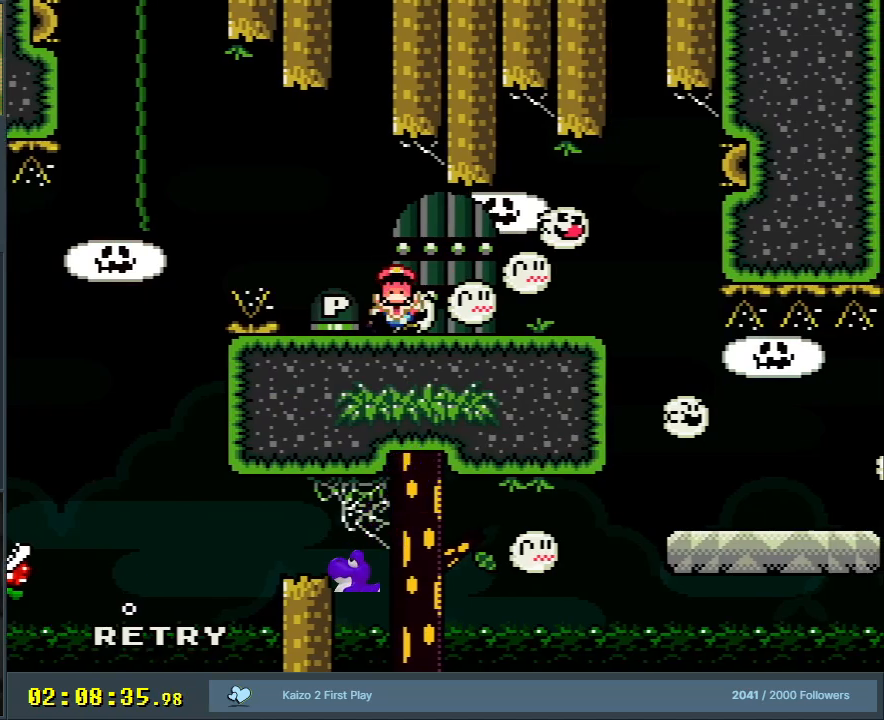
{"buttons": [], "events": []}
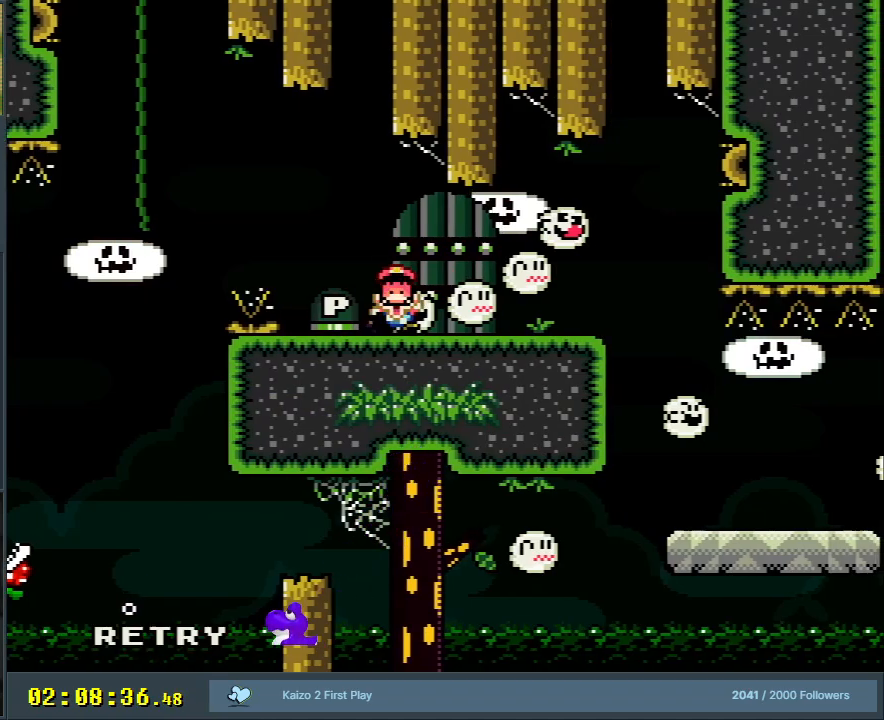
{"buttons": [], "events": []}
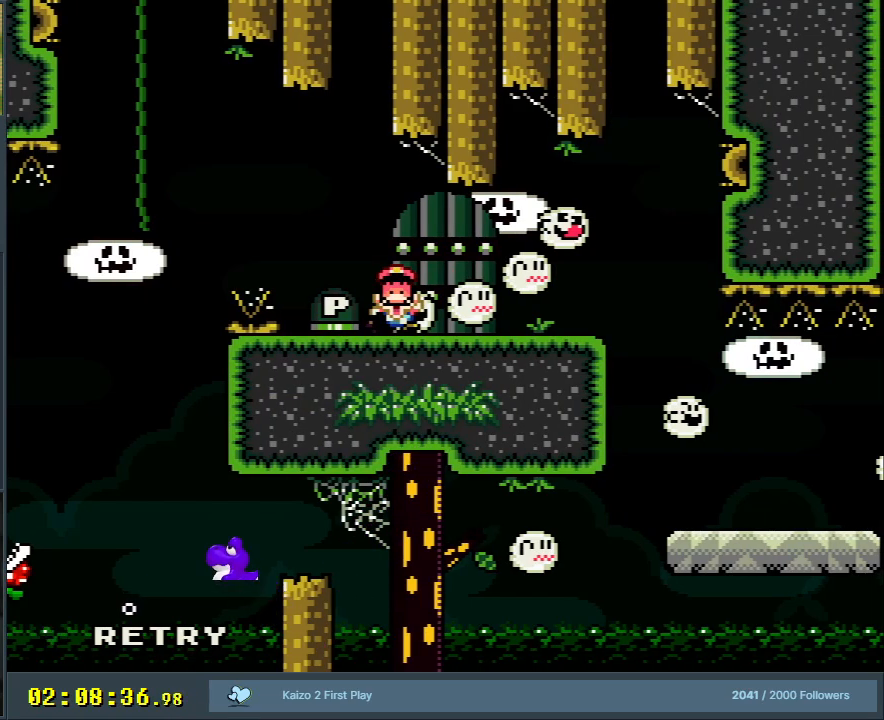
{"buttons": [], "events": []}
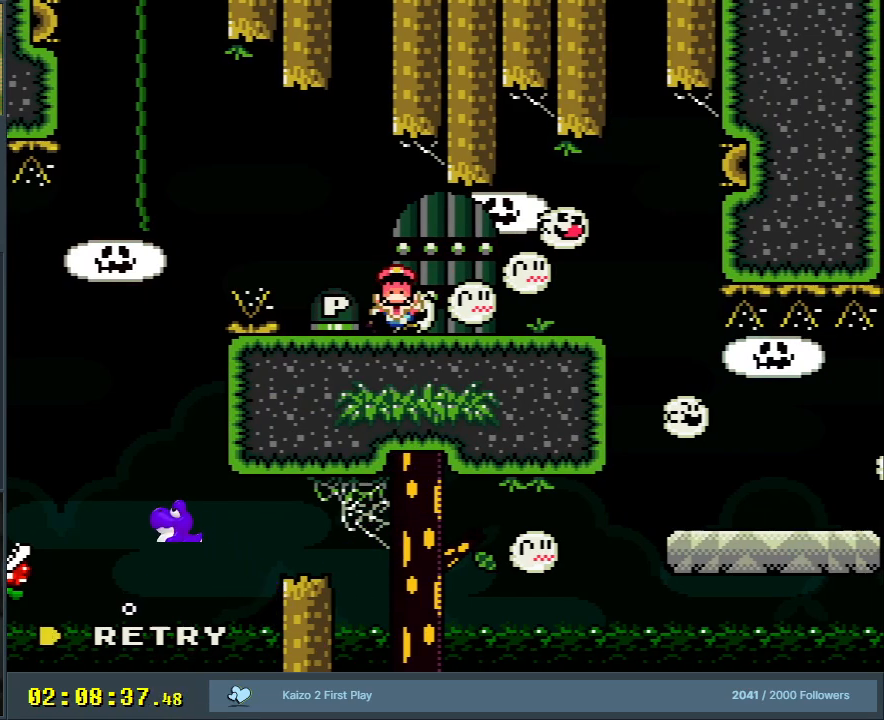
{"buttons": [], "events": []}
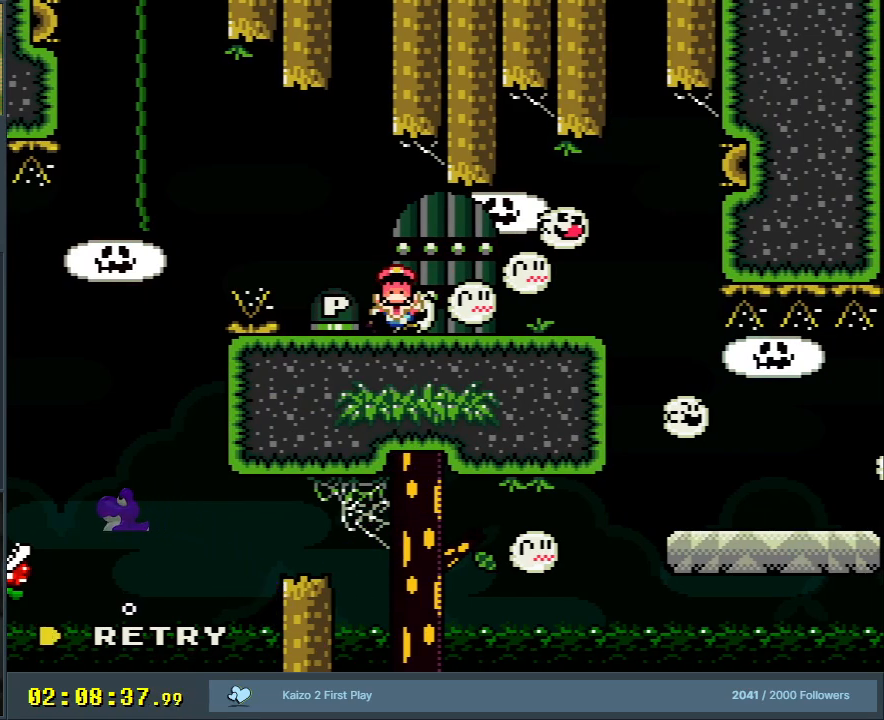
{"buttons": [], "events": []}
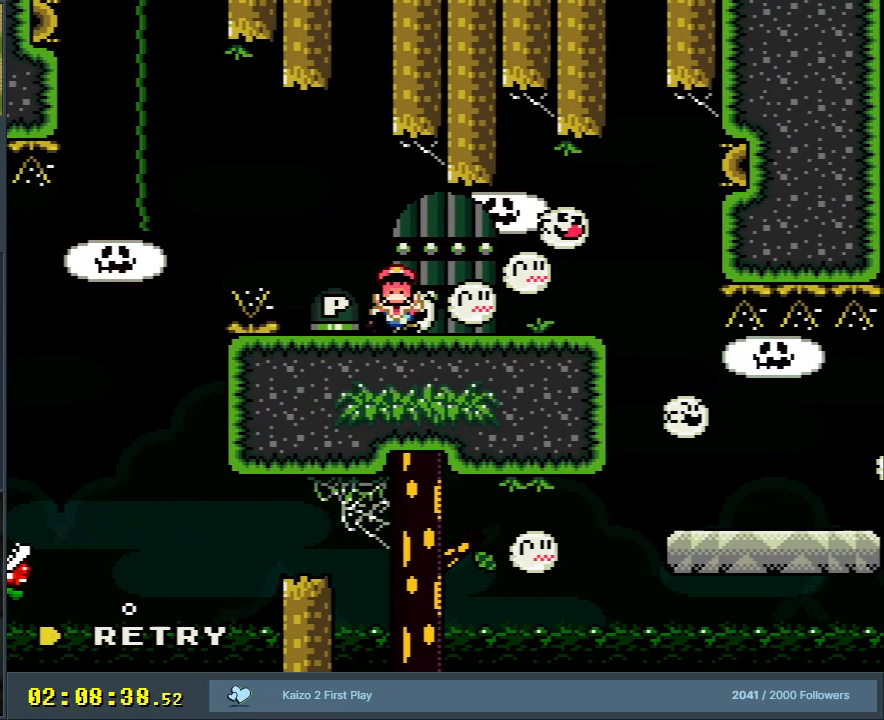
{"buttons": [], "events": []}
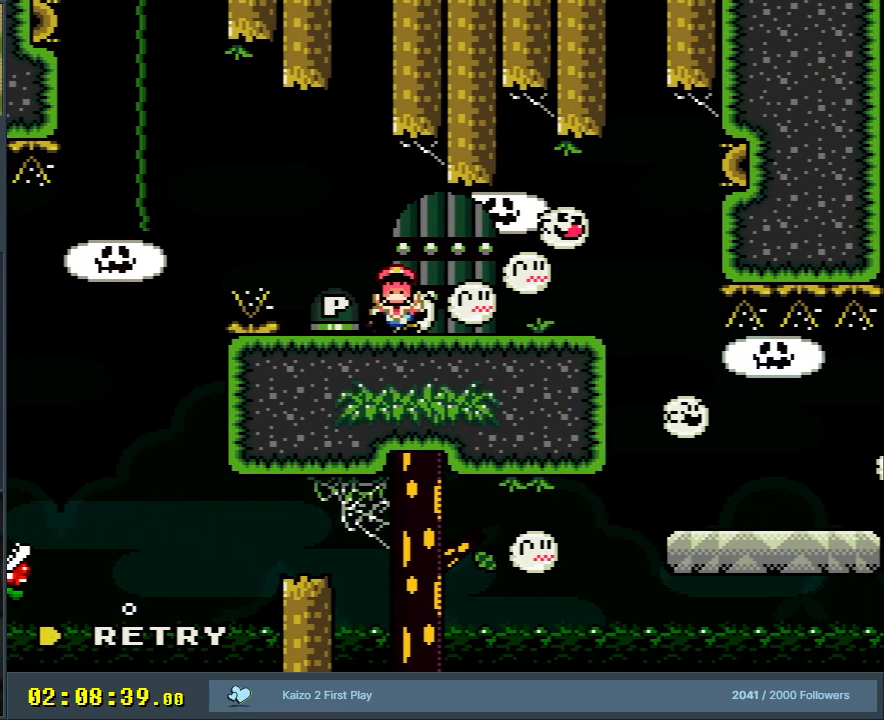
{"buttons": [], "events": []}
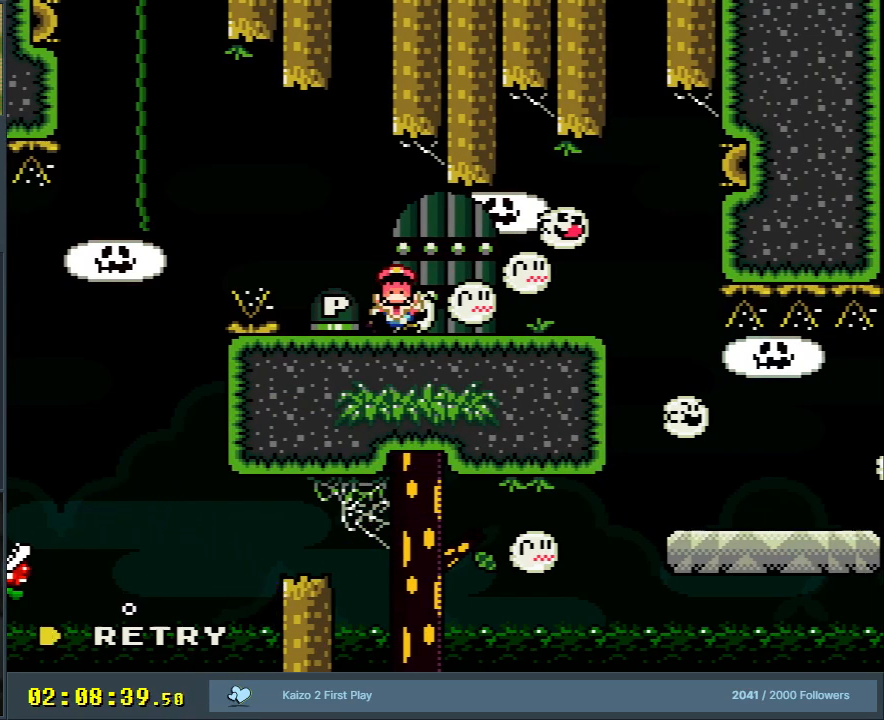
{"buttons": [], "events": []}